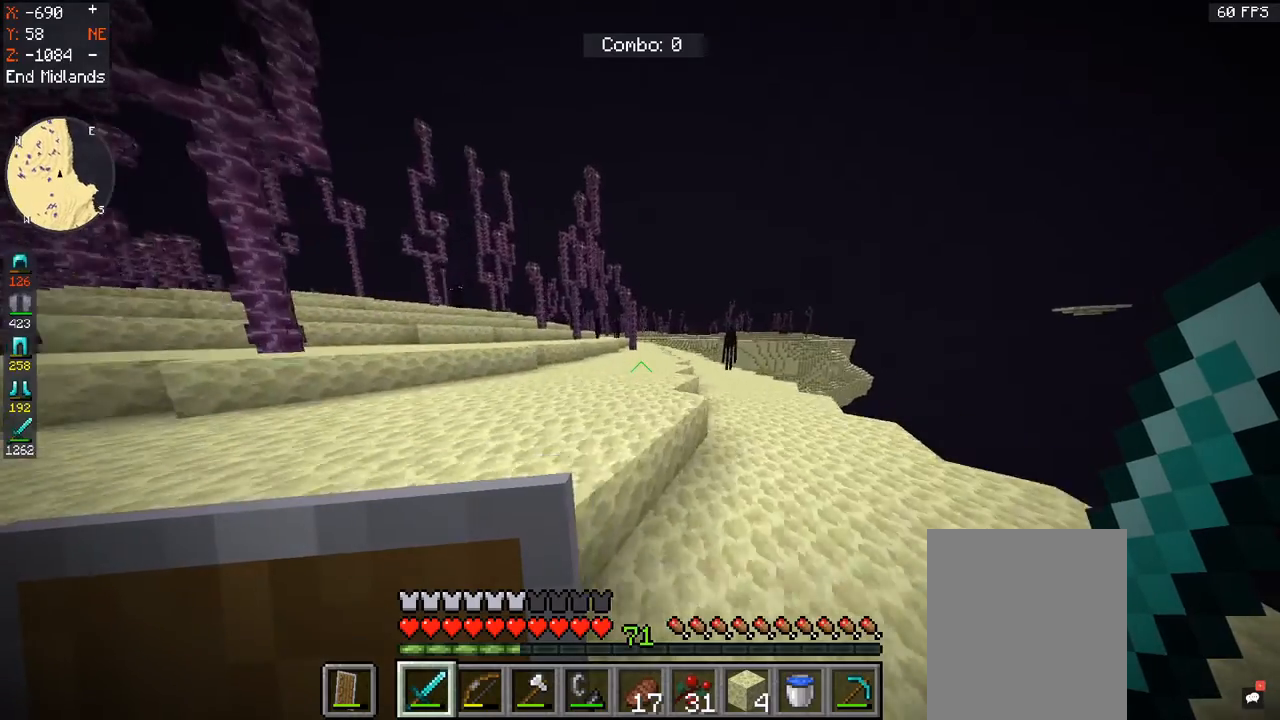
Gameplay with keyboard and mouse; each line is a JSON object with the keys and mouse buttons held at the frame after it. "events" lists presses ("down") and releases ("up") of "a", "d", "s", "space", "w", "mouse_left" and "mouse_right" between this image and that frame as [ms after this image, input, new state], when the widget could be followed in between. "mouse_left", "mouse_right" = the "left", "right" buttons of the "mouse" list. No other keys are recorded. Fast repeated clicks can show as one long hold. Mouse movement is not recorded.
{"keys": ["space", "w"], "mouse": [], "events": []}
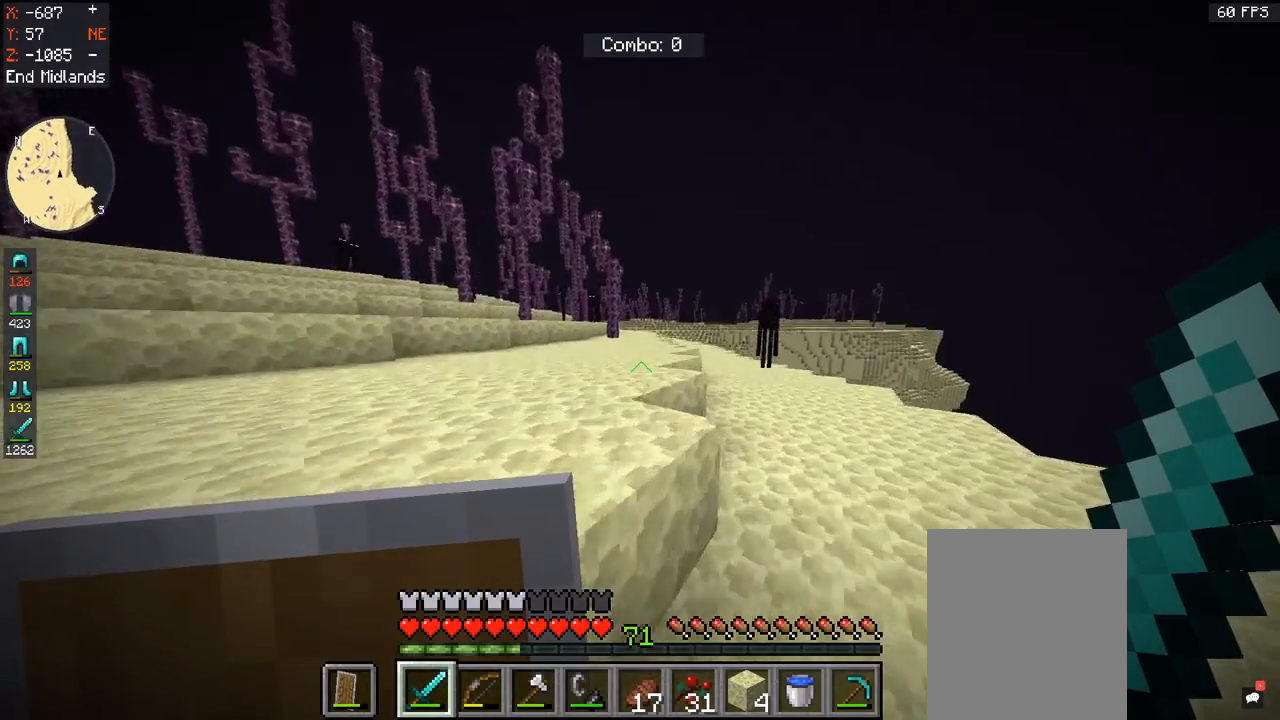
{"keys": ["space", "w"], "mouse": [], "events": []}
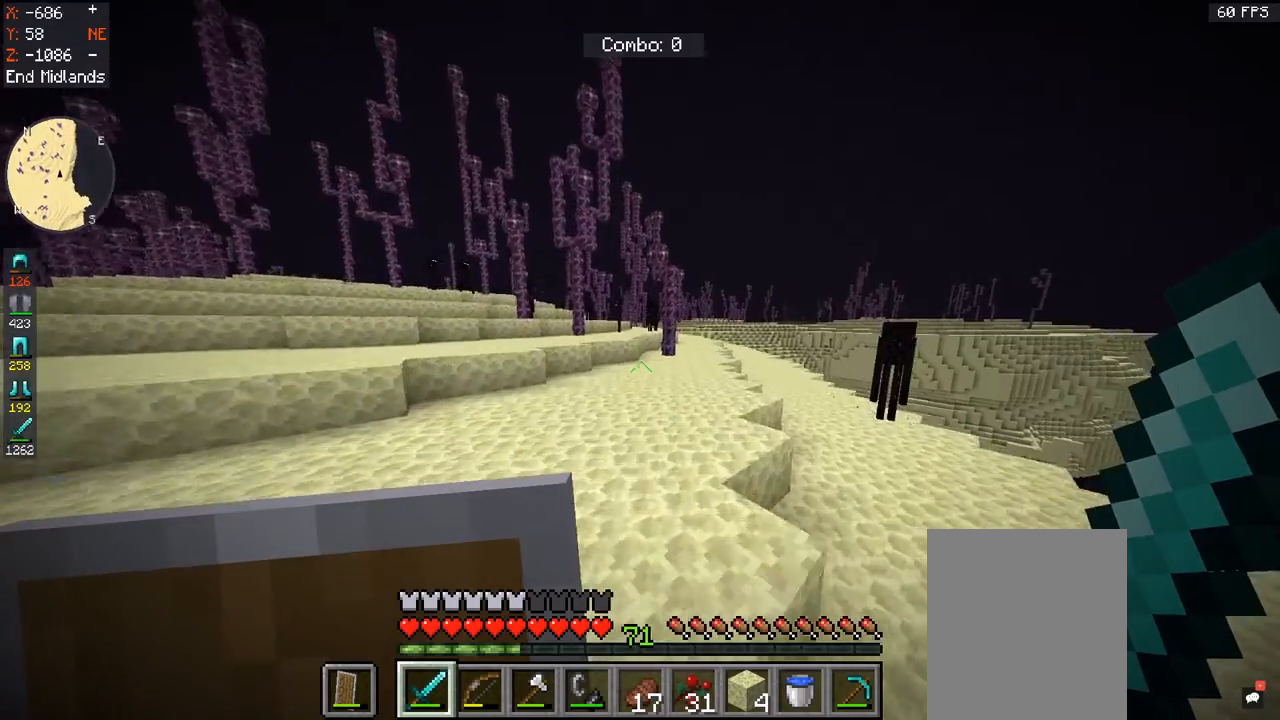
{"keys": ["space", "w"], "mouse": [], "events": []}
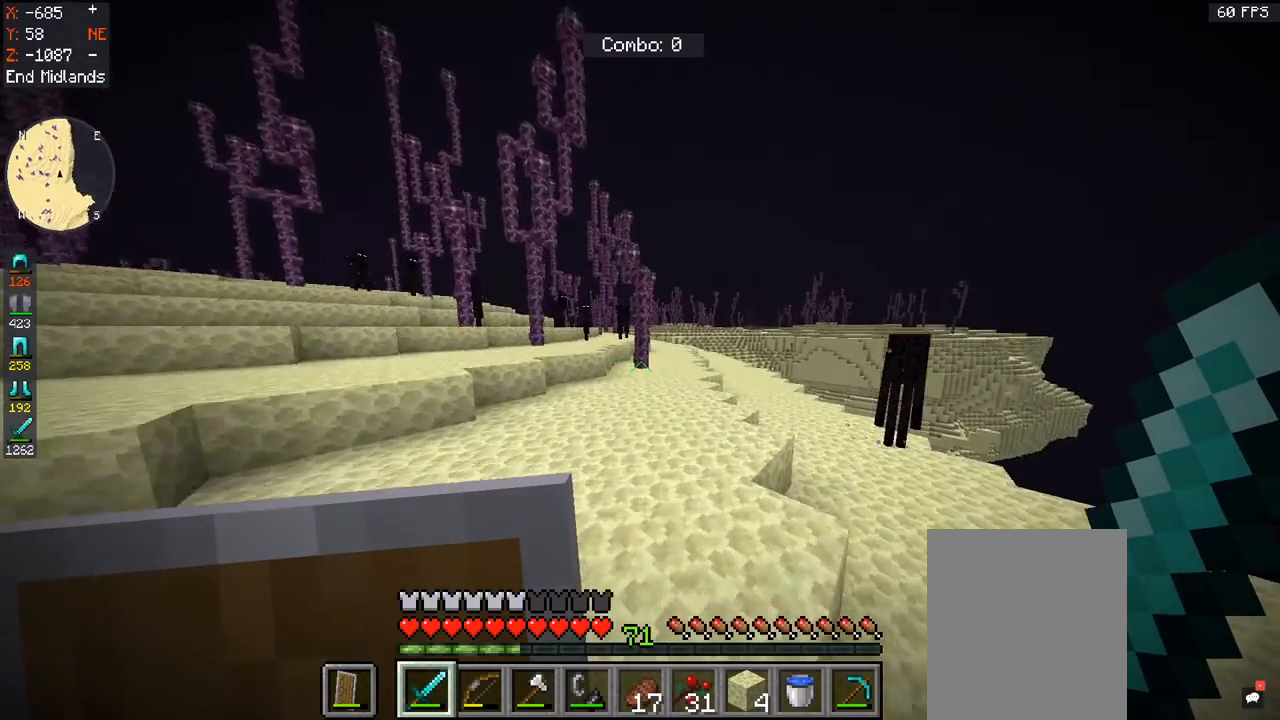
{"keys": ["w"], "mouse": [], "events": [[33, "space", "up"]]}
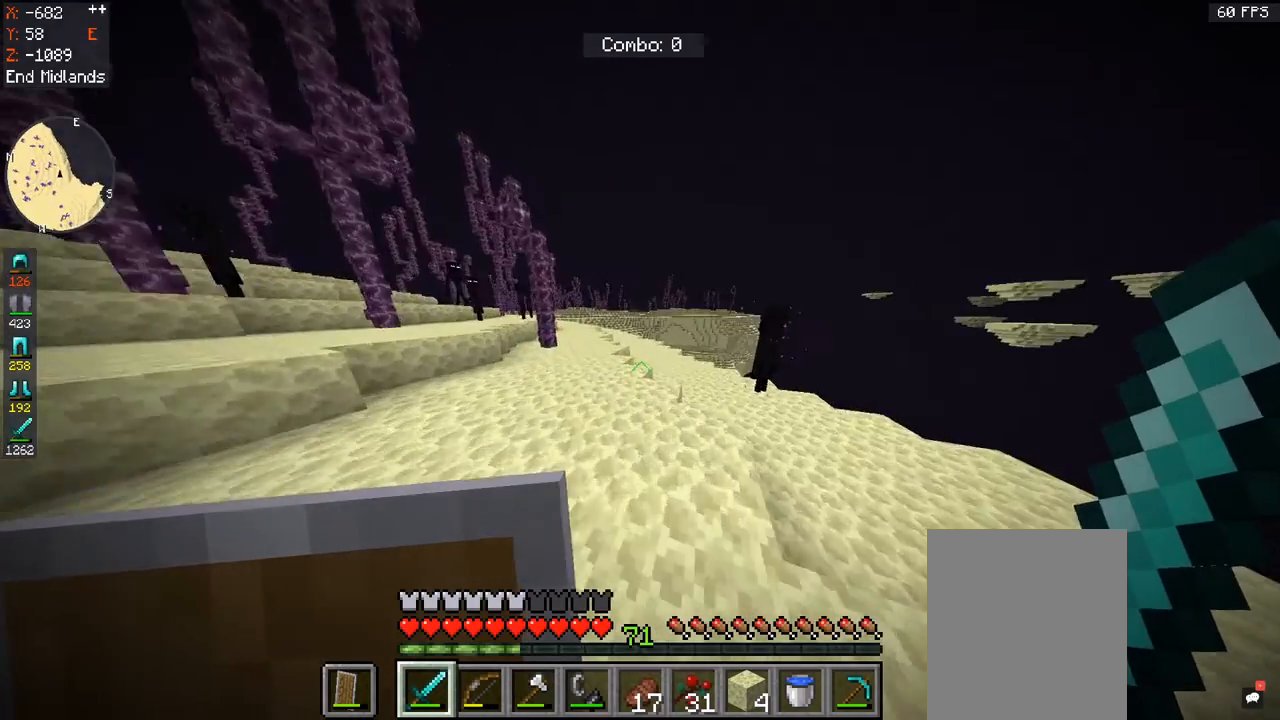
{"keys": ["space", "w"], "mouse": [], "events": [[433, "space", "down"]]}
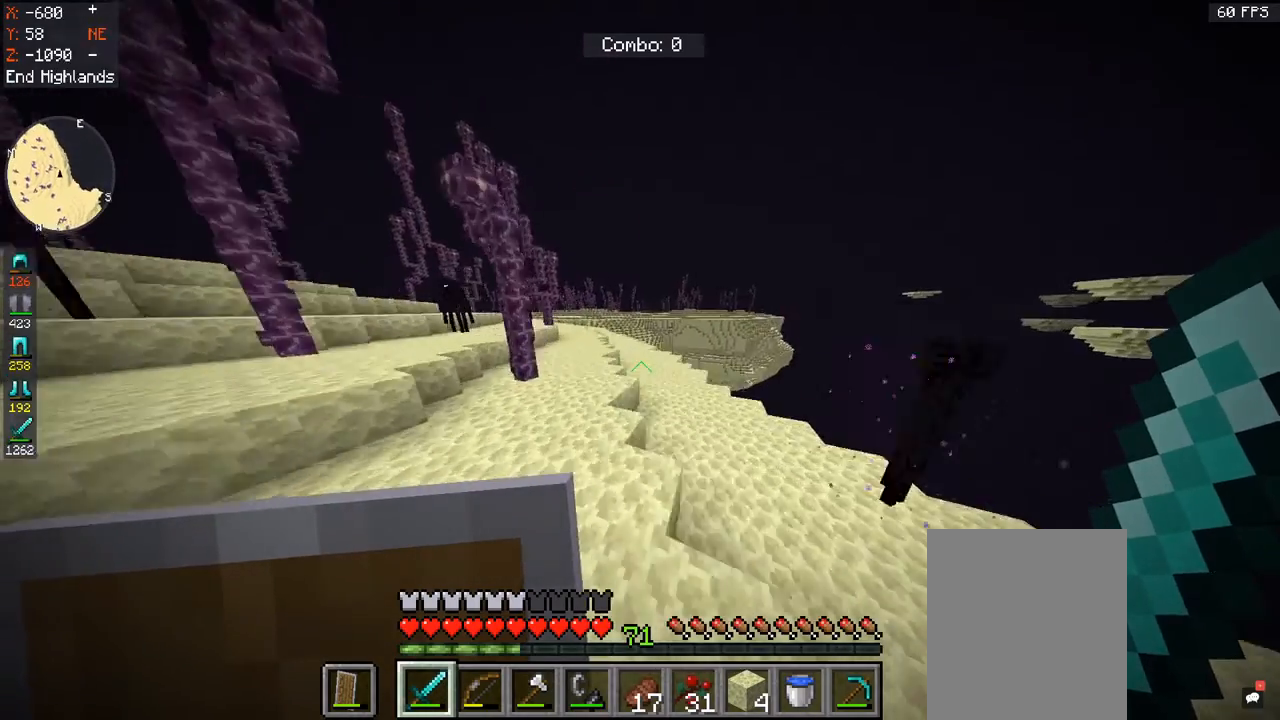
{"keys": [], "mouse": []}
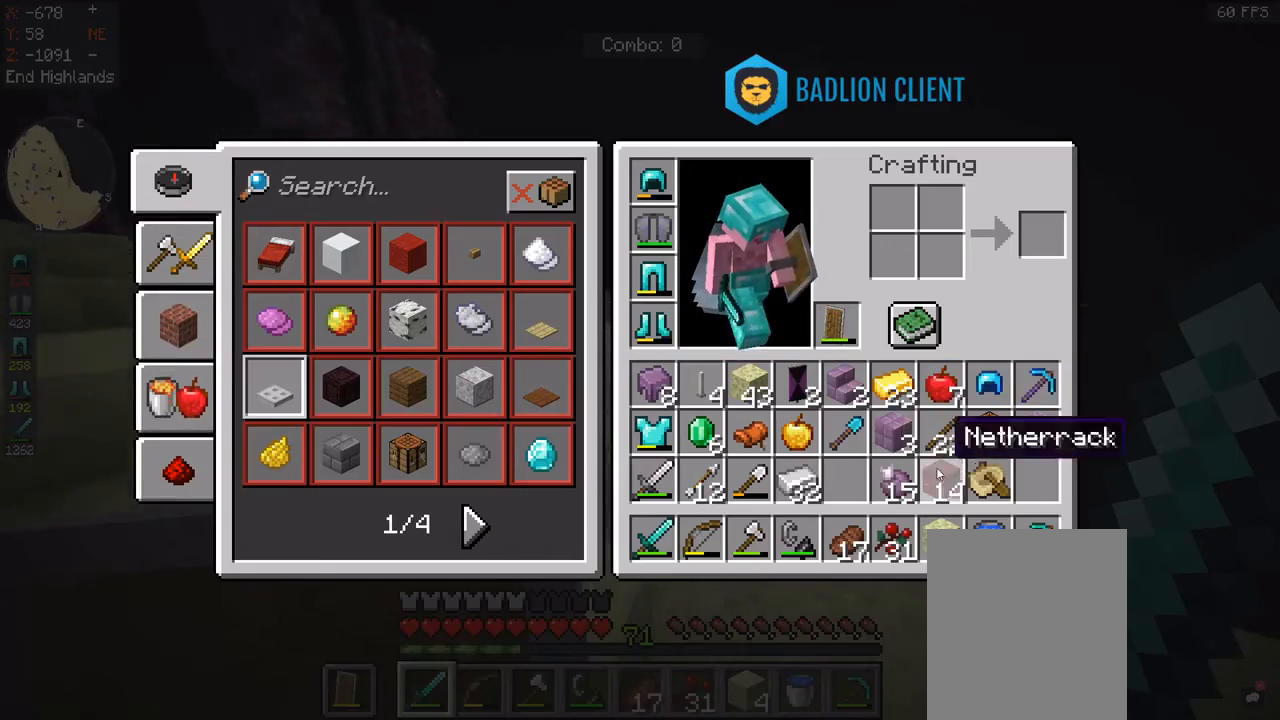
{"keys": [], "mouse": [], "events": []}
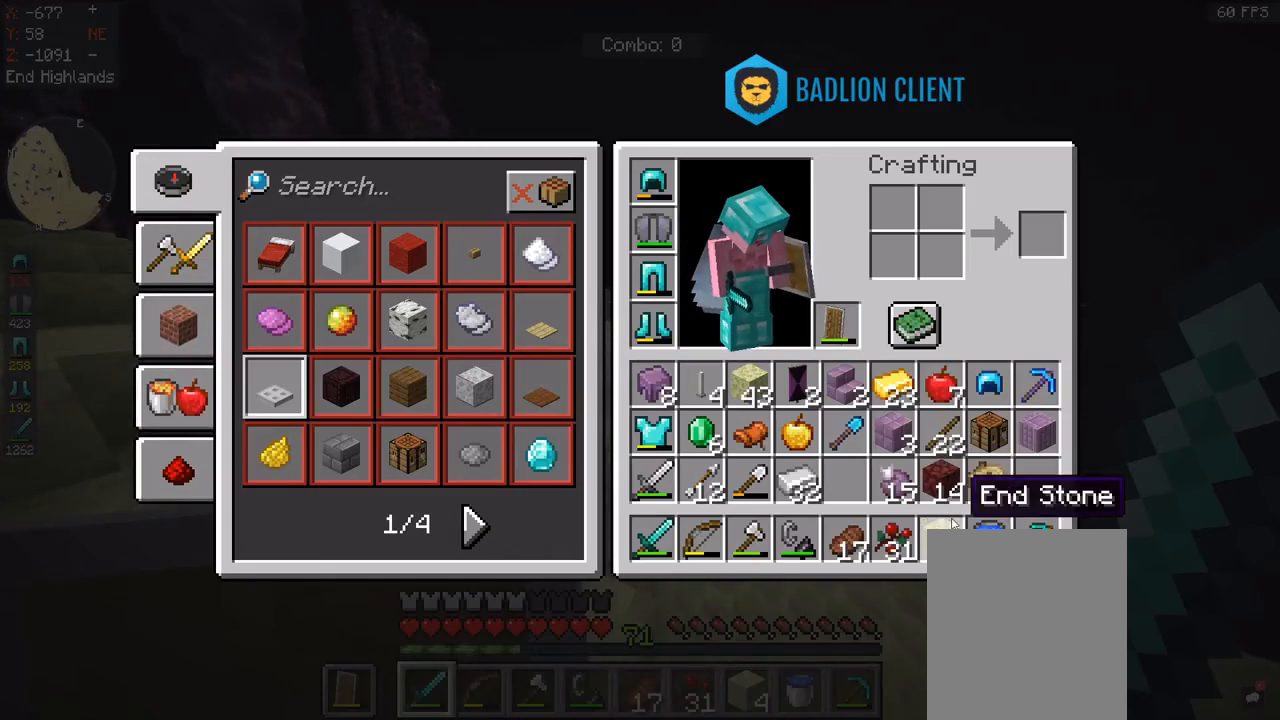
{"keys": [], "mouse": [], "events": []}
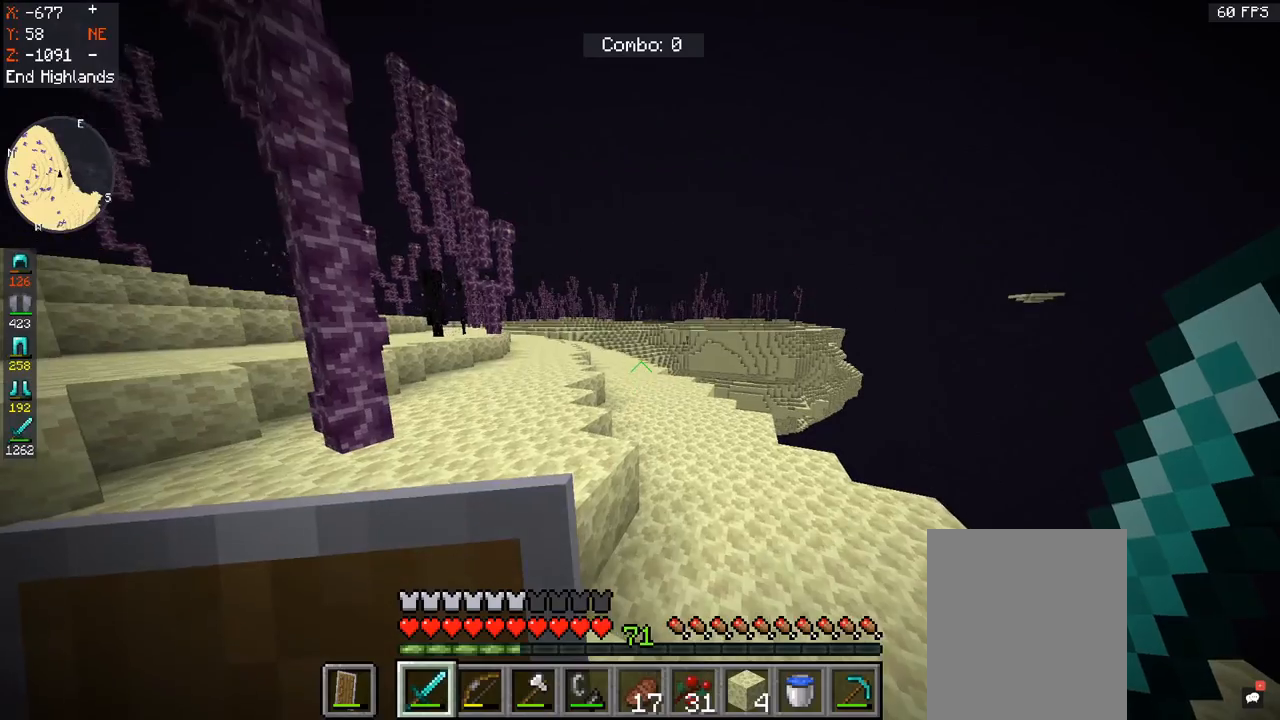
{"keys": ["w"], "mouse": [], "events": [[267, "w", "down"]]}
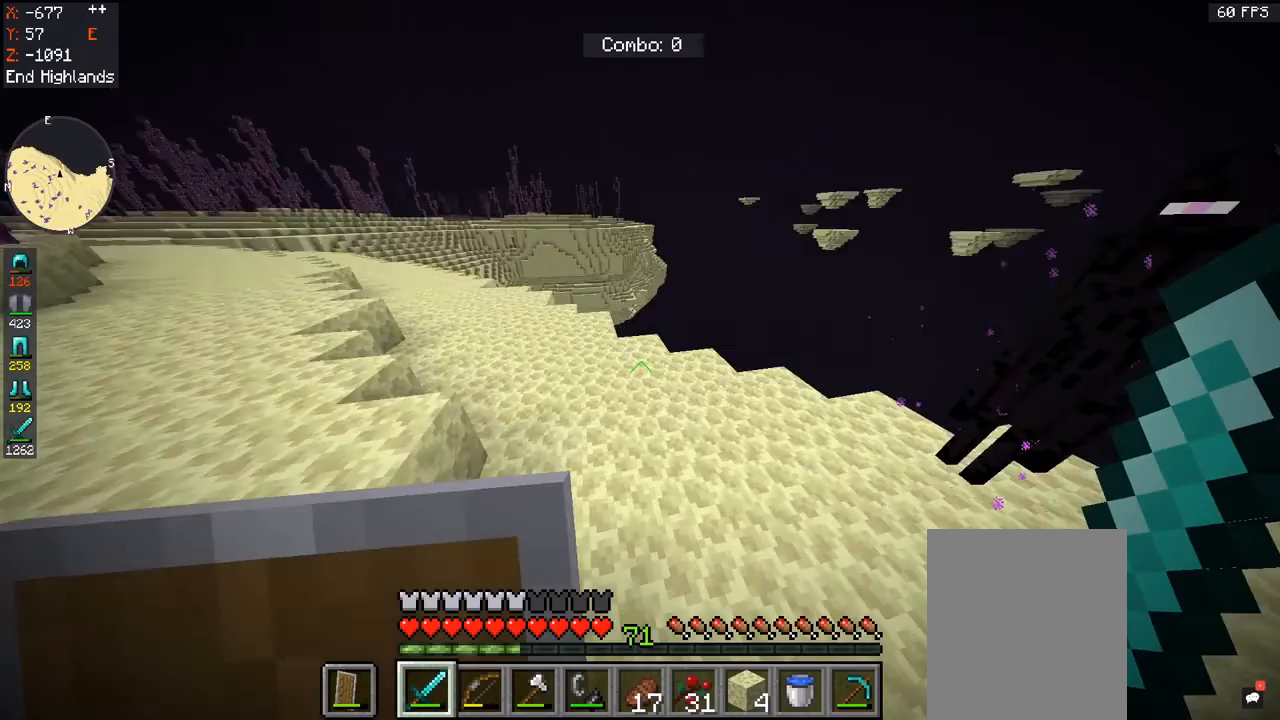
{"keys": ["w"], "mouse": [], "events": []}
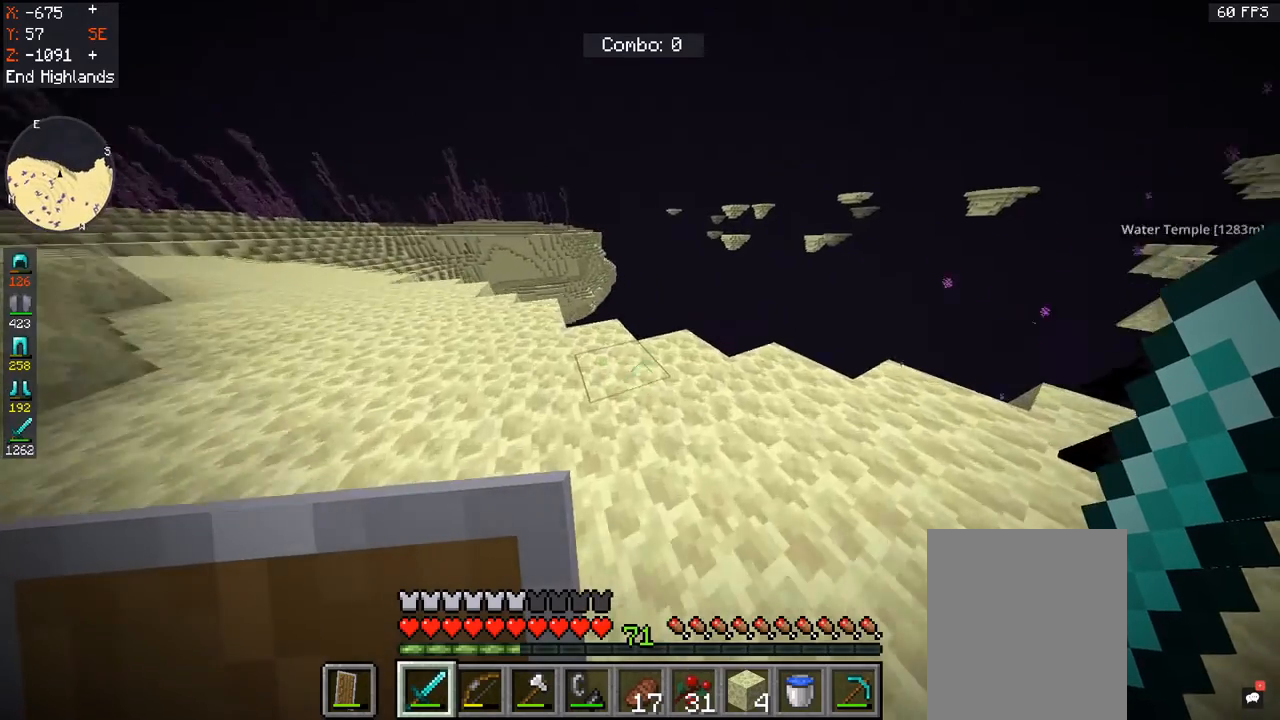
{"keys": ["w"], "mouse": [], "events": []}
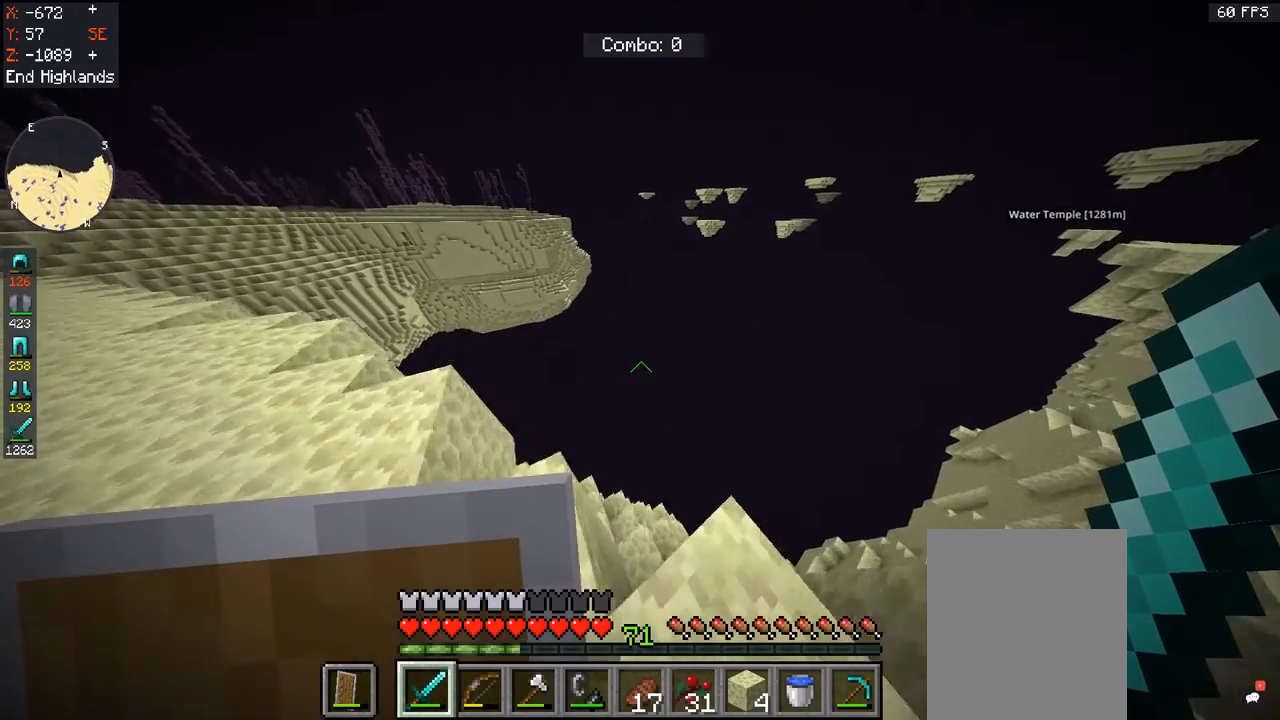
{"keys": ["w"], "mouse": [], "events": []}
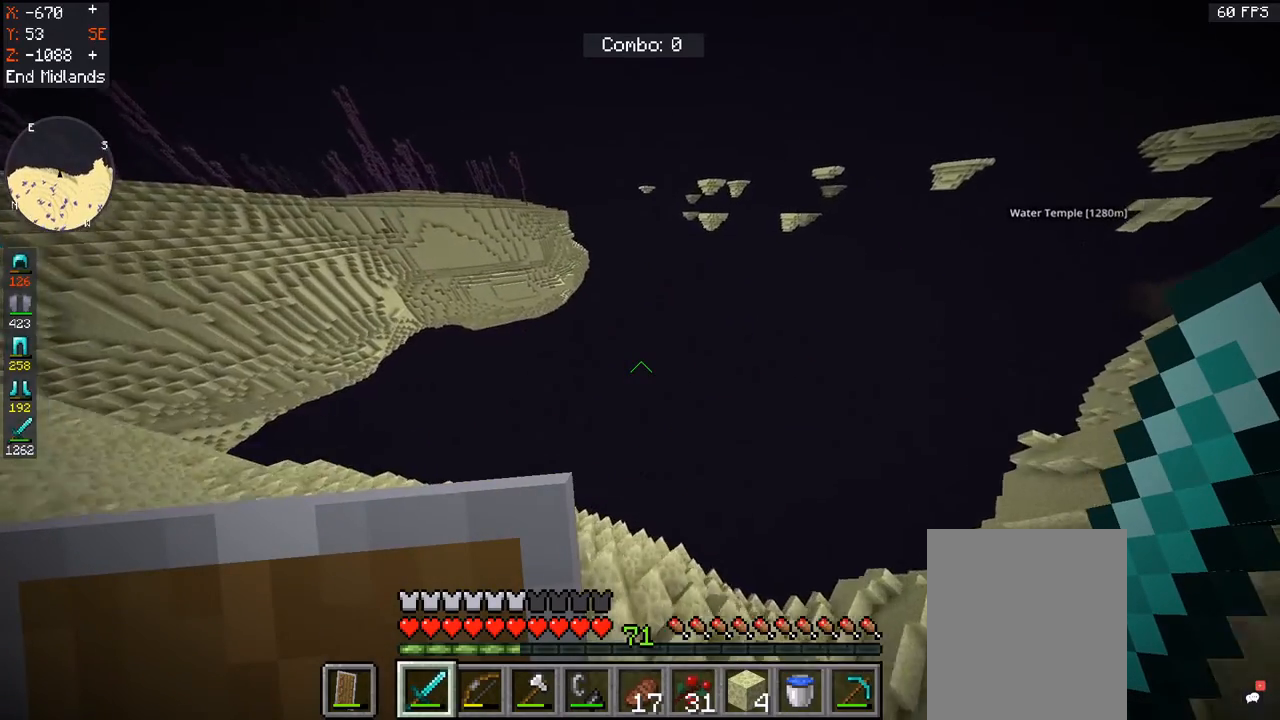
{"keys": ["w"], "mouse": [], "events": []}
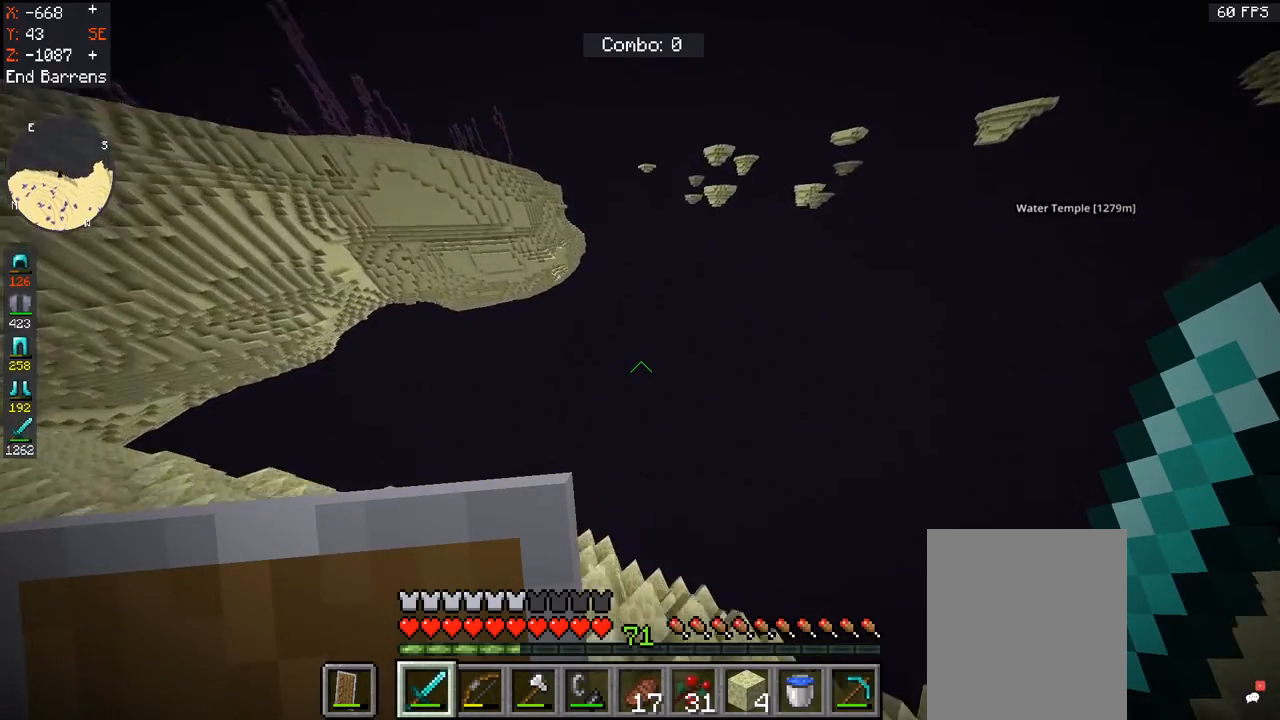
{"keys": ["w"], "mouse": [], "events": []}
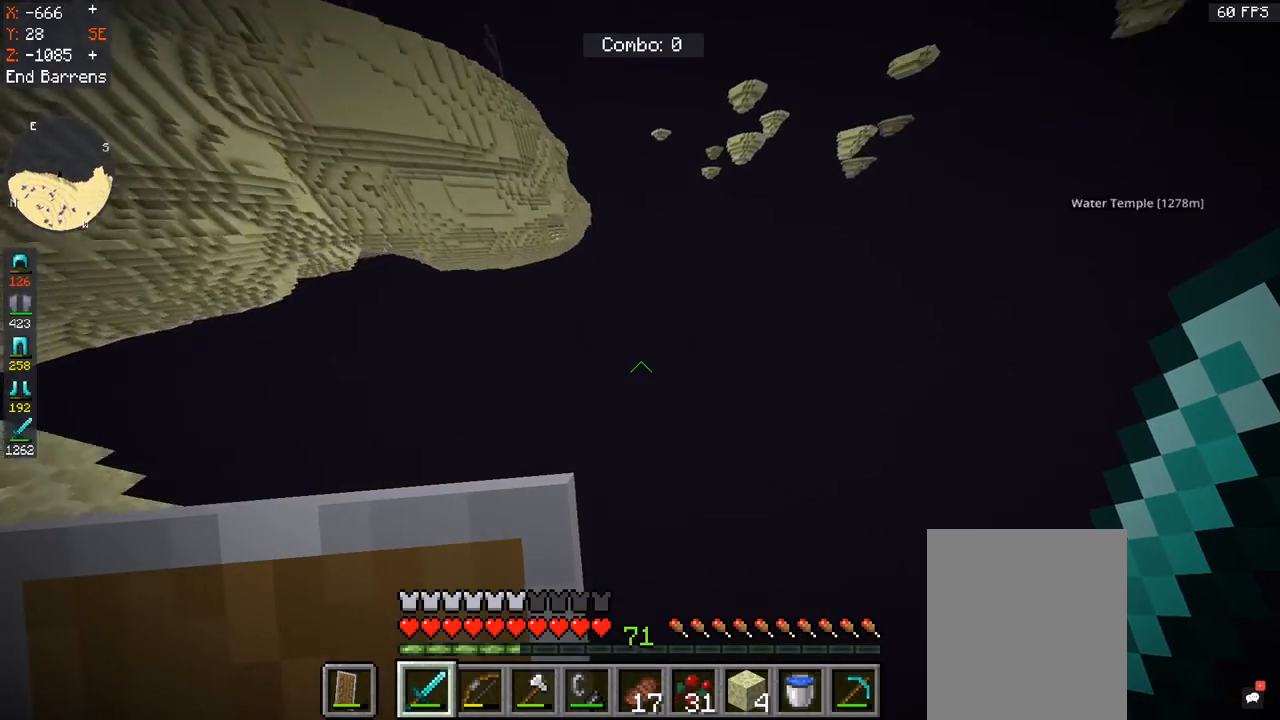
{"keys": ["w"], "mouse": [], "events": []}
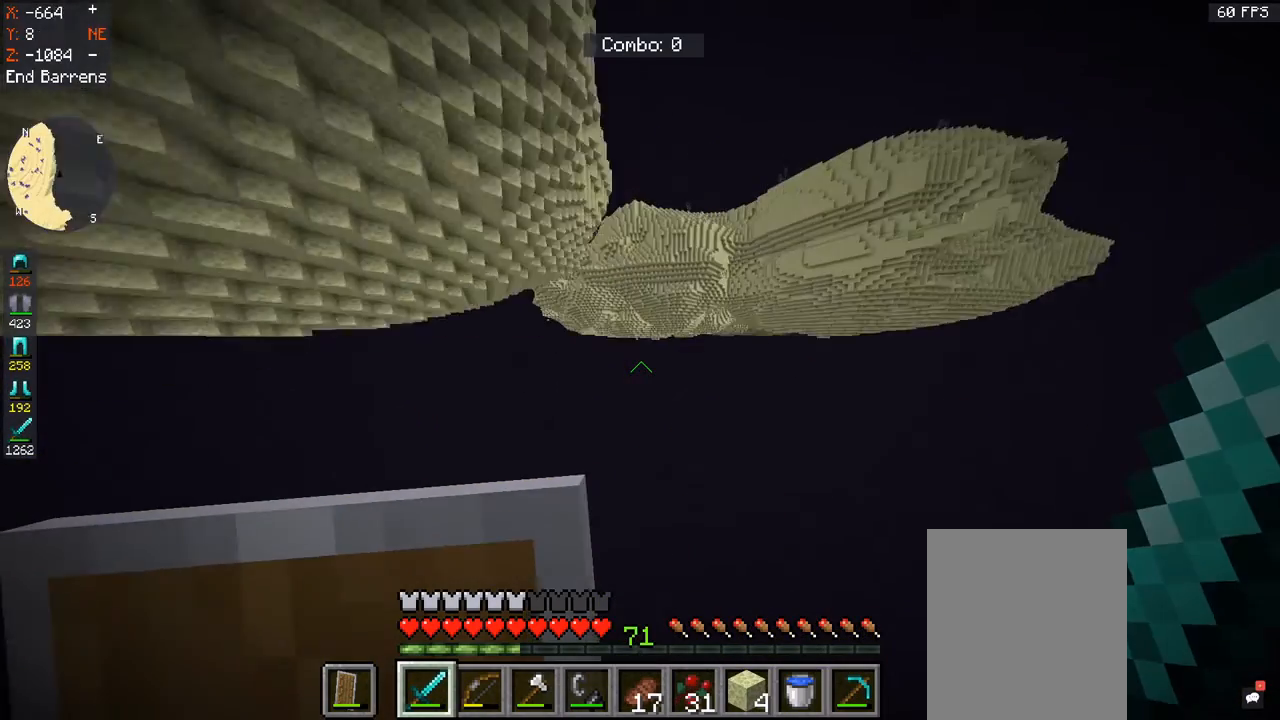
{"keys": ["space", "w"], "mouse": [], "events": [[167, "space", "down"]]}
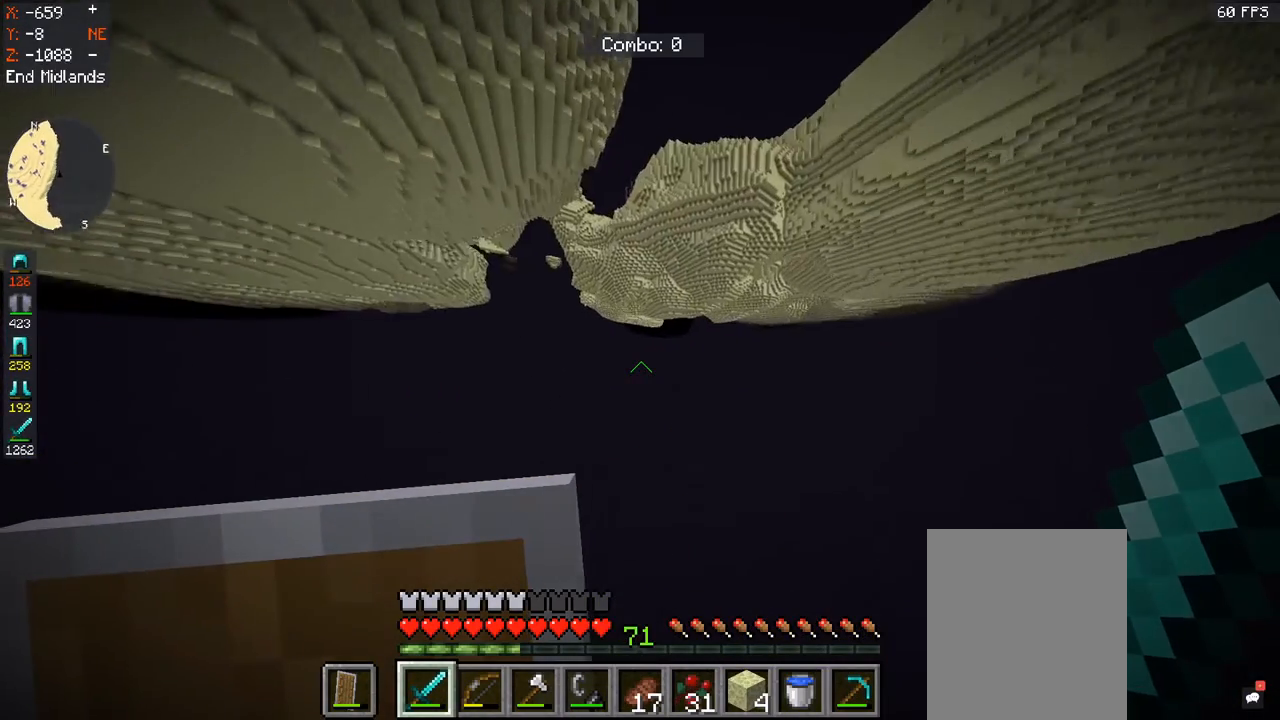
{"keys": ["w"], "mouse": [], "events": [[133, "space", "up"]]}
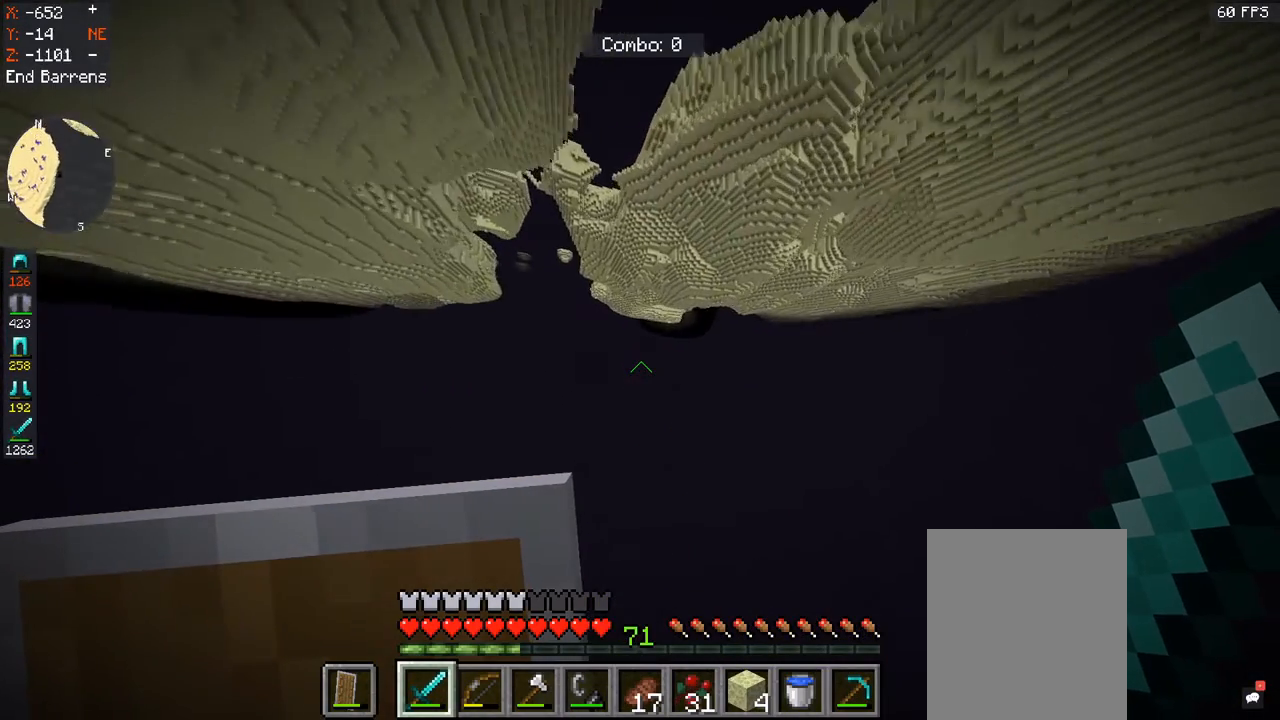
{"keys": ["w"], "mouse": [], "events": []}
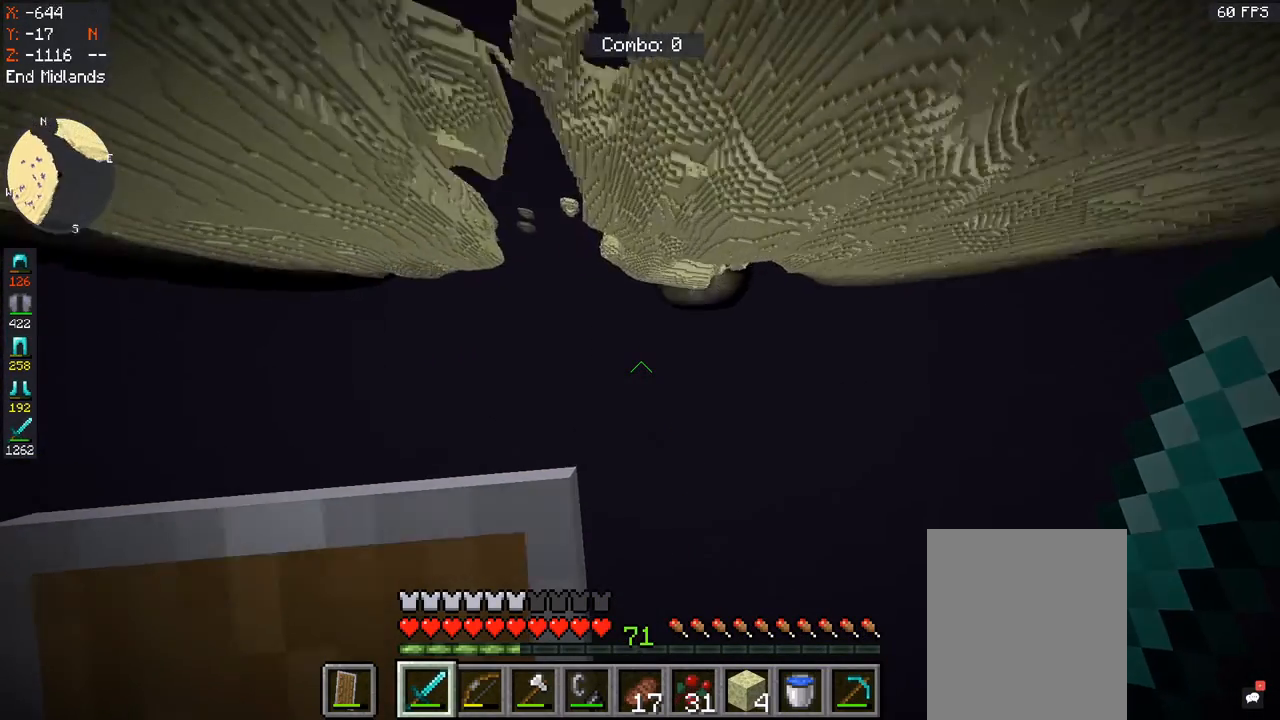
{"keys": ["w"], "mouse": [], "events": []}
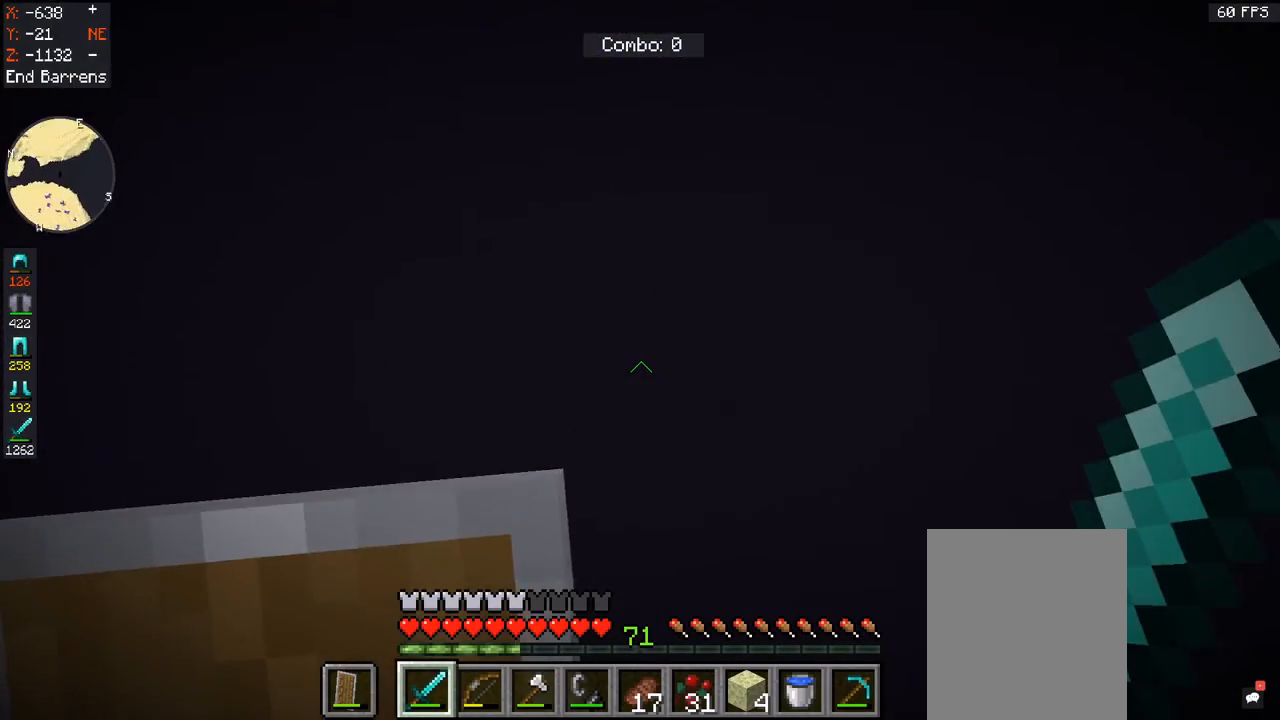
{"keys": ["w"], "mouse": [], "events": []}
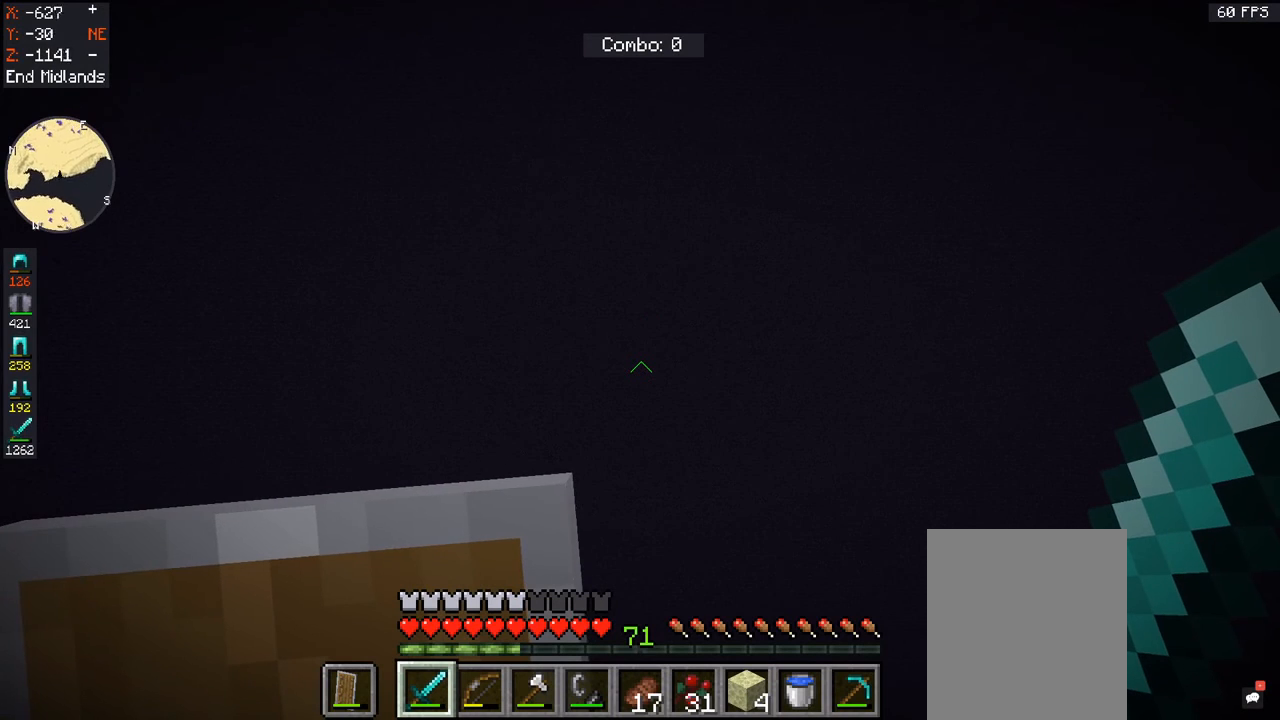
{"keys": ["w"], "mouse": [], "events": []}
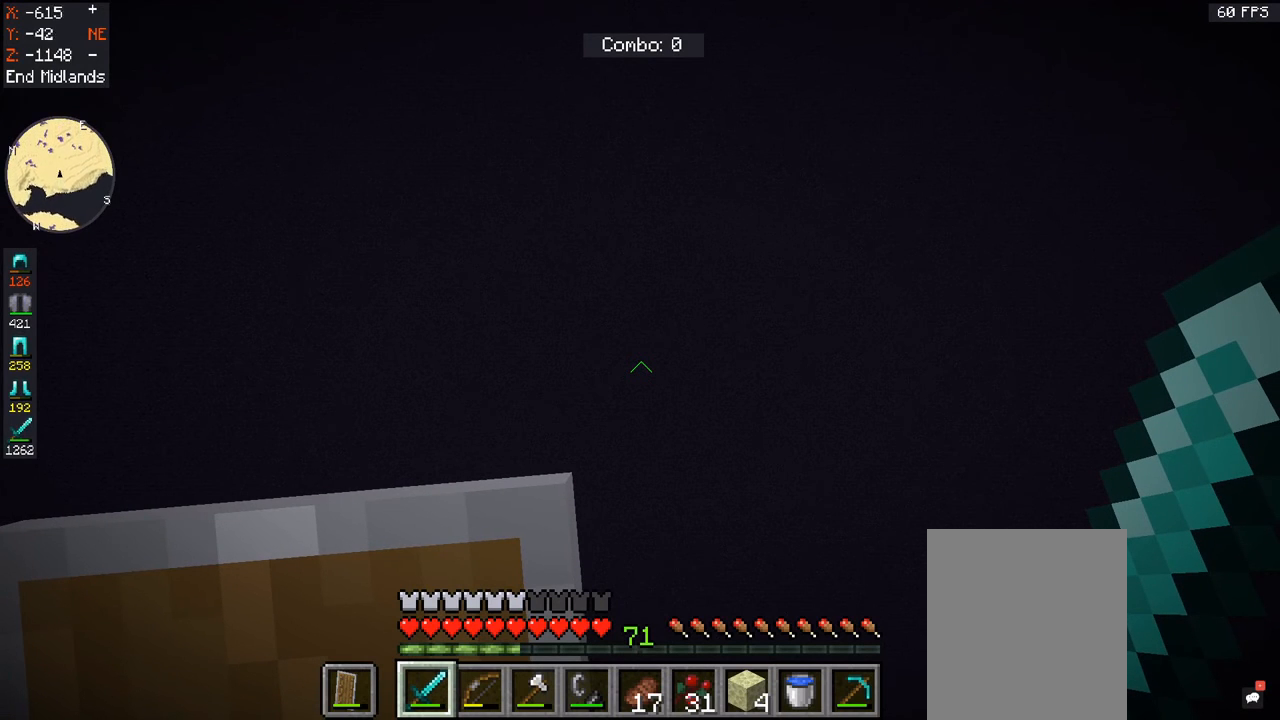
{"keys": ["w"], "mouse": [], "events": []}
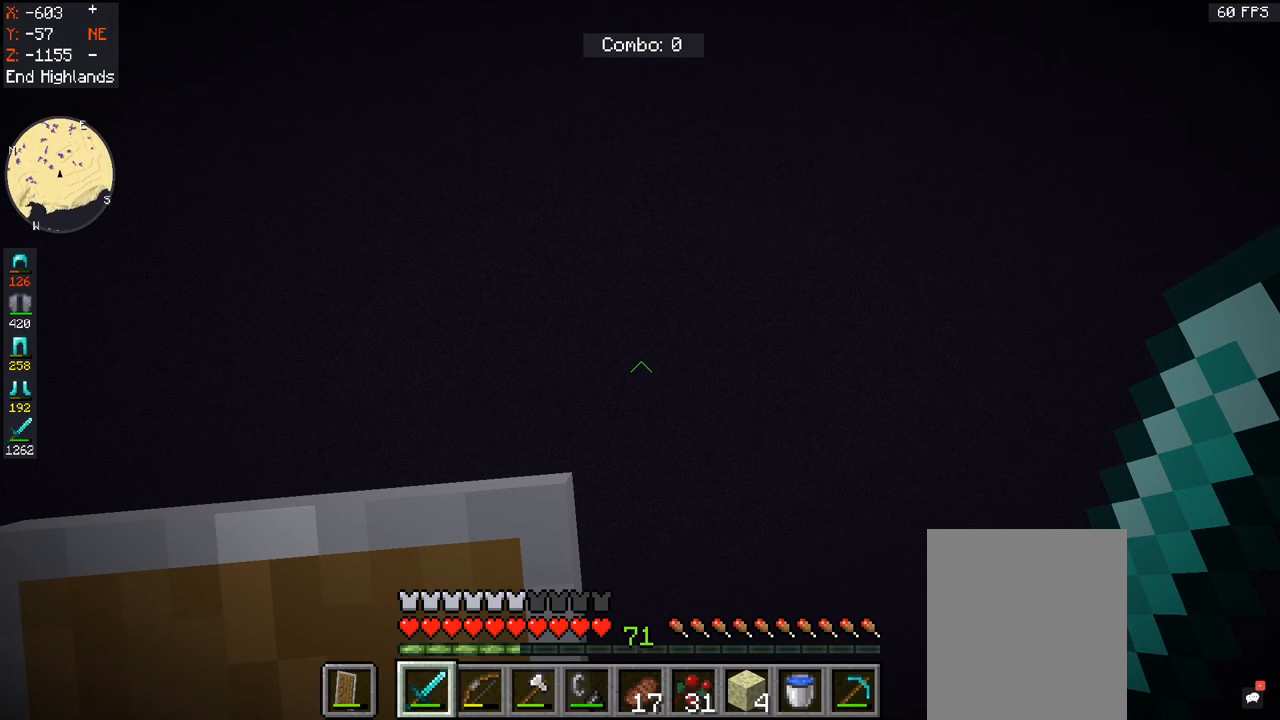
{"keys": ["w"], "mouse": [], "events": []}
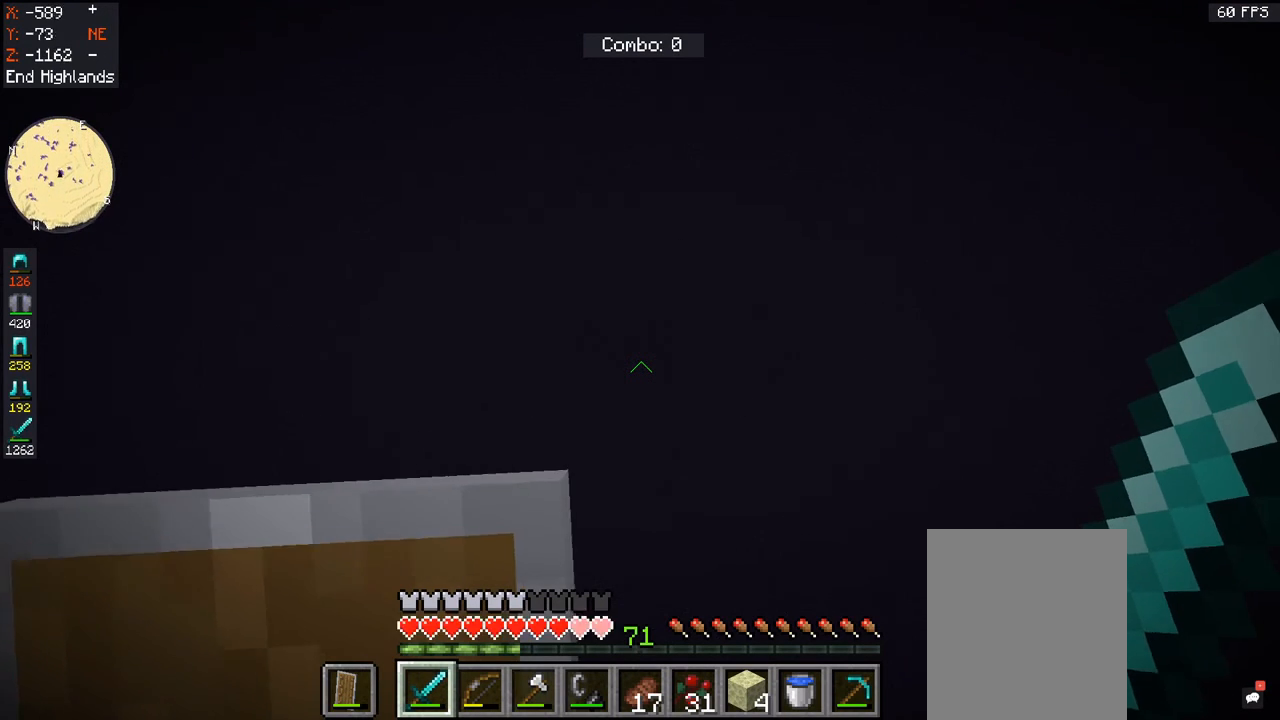
{"keys": ["w"], "mouse": [], "events": []}
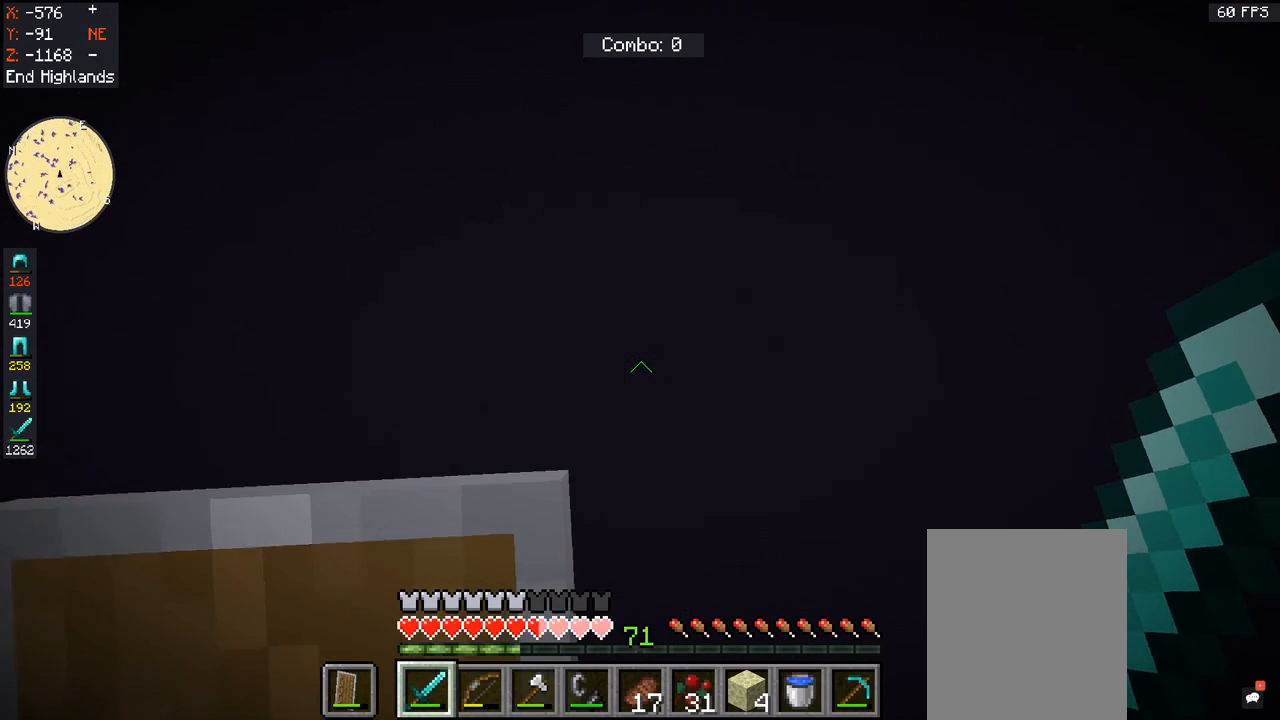
{"keys": [], "mouse": [], "events": [[300, "w", "up"]]}
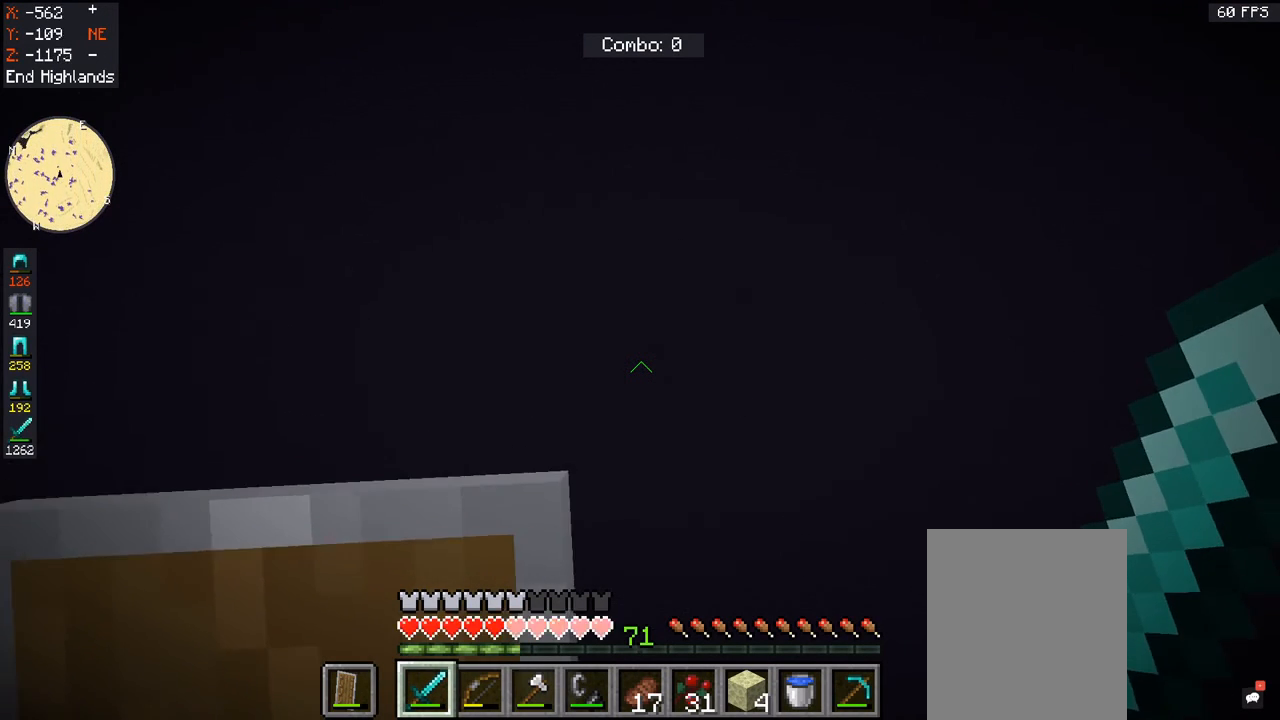
{"keys": [], "mouse": [], "events": []}
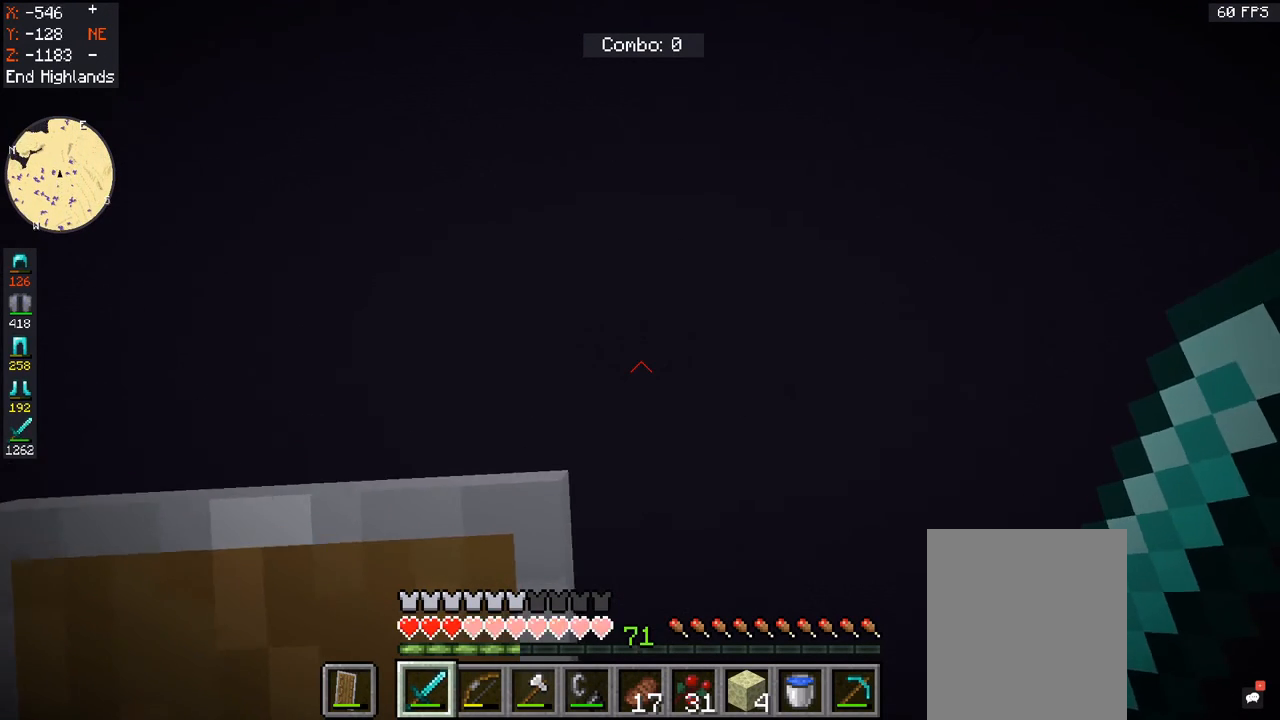
{"keys": [], "mouse": [], "events": []}